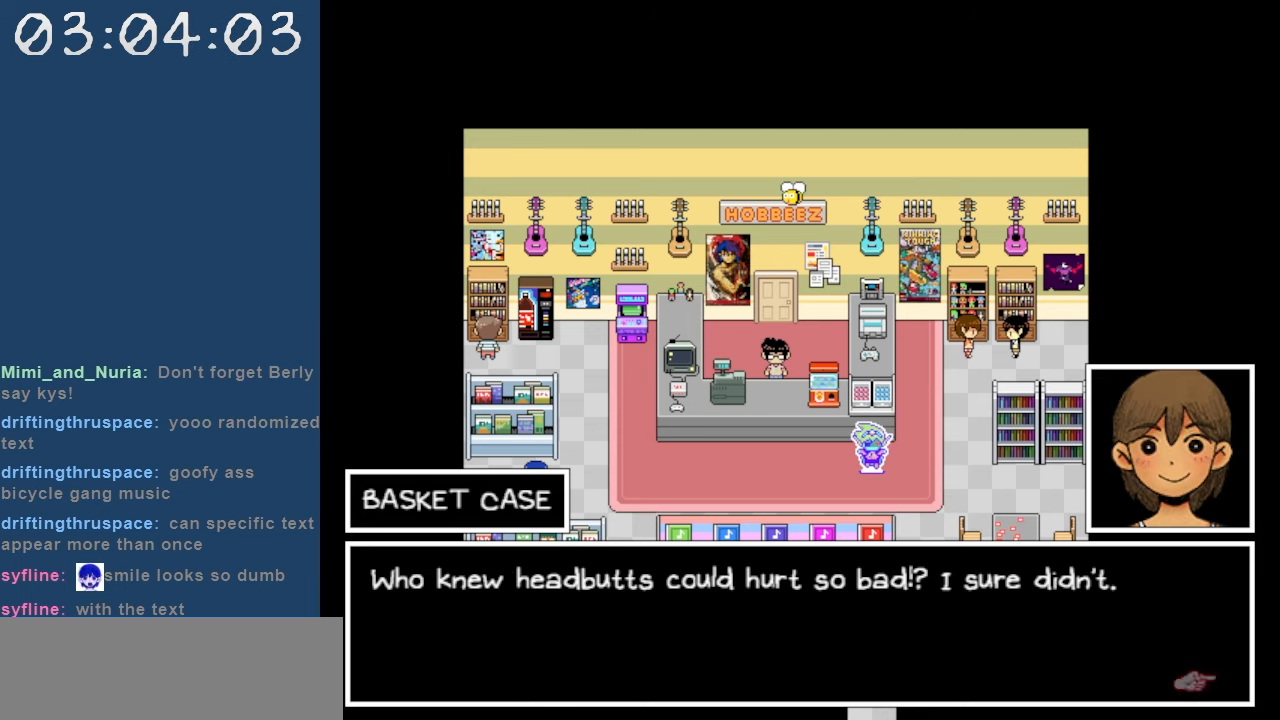
Gameplay with keyboard; each line is a JSON object with the keys held at the frame after it. "events" lists presses ("down") and releases ("up") of "c", "down", "left", "right", "shift", "space", "up", "x" and "z" between this image and that frame as [ms after this image, input, new state], when the widget could be followed in between. No other keys are recorded. Mouse input is not recorded.
{"keys": [], "events": []}
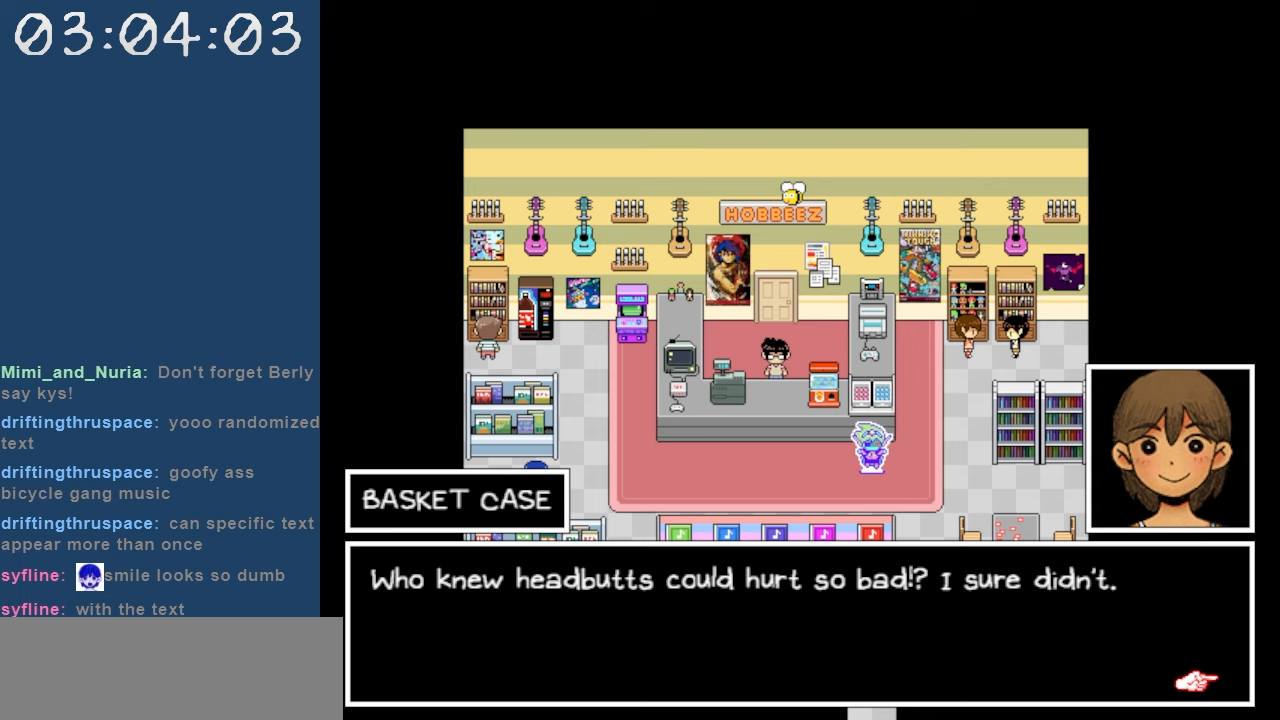
{"keys": ["z"], "events": [[417, "z", "down"]]}
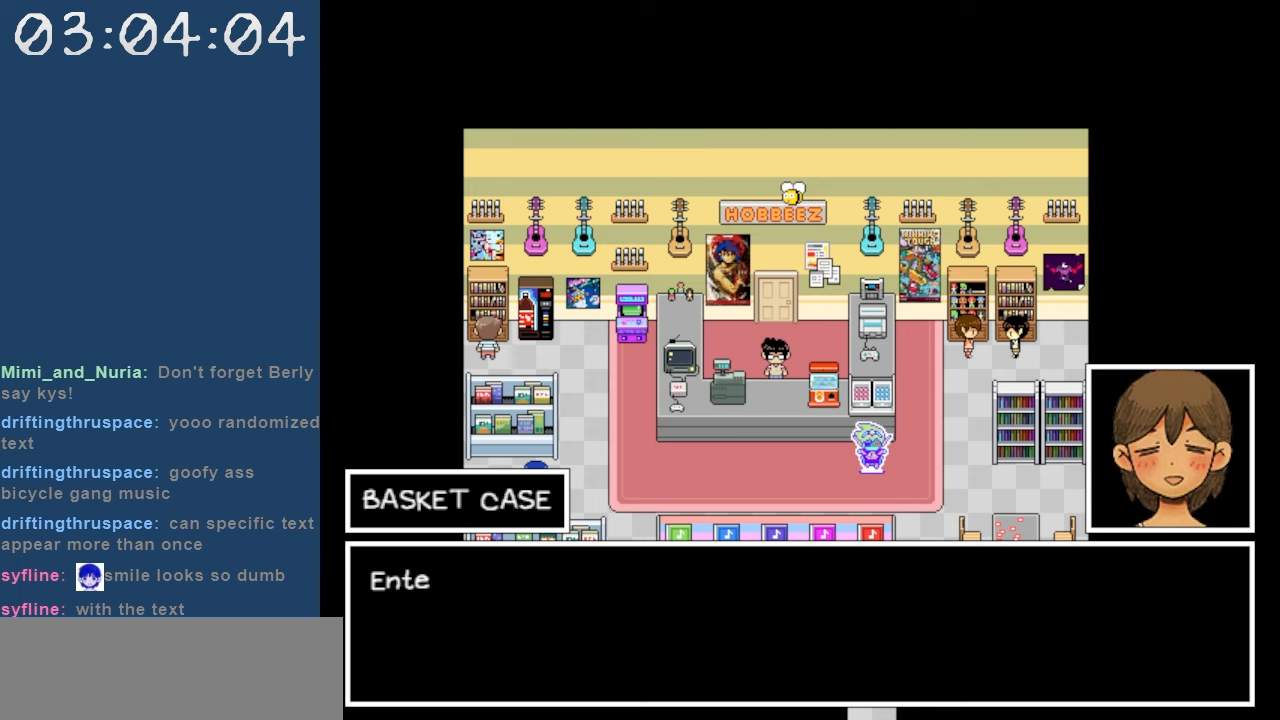
{"keys": [], "events": [[100, "z", "up"]]}
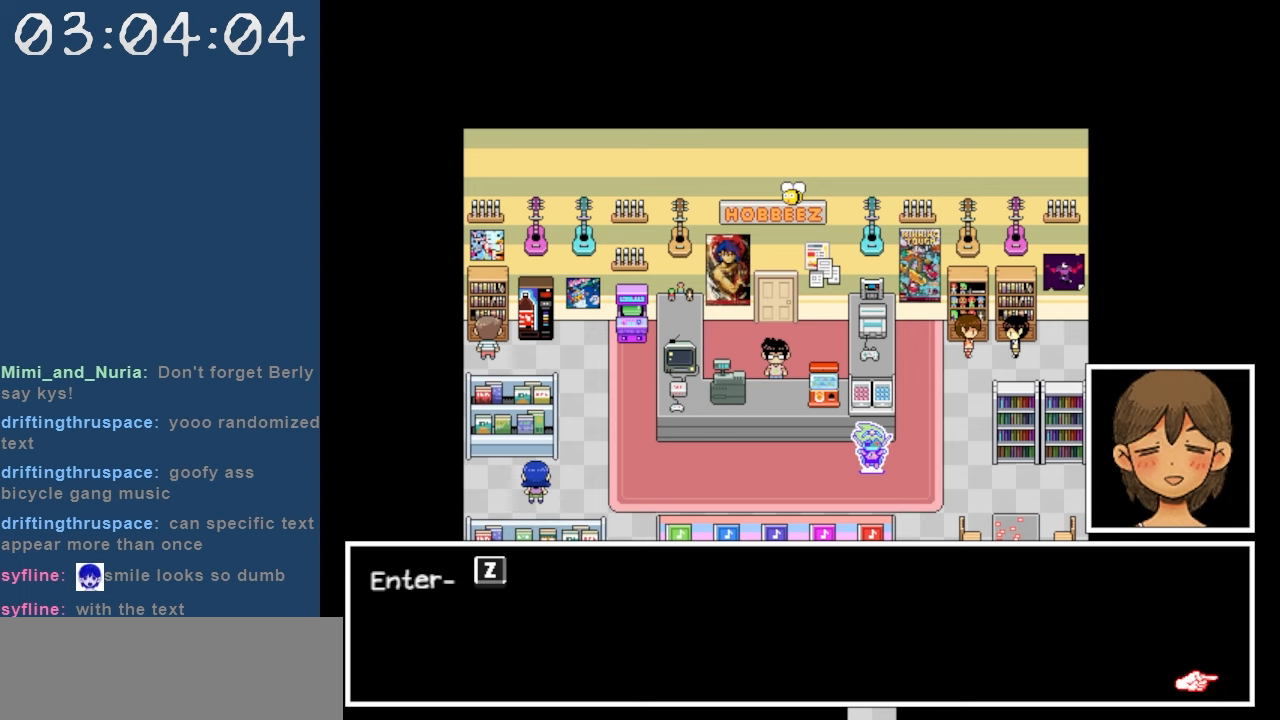
{"keys": [], "events": []}
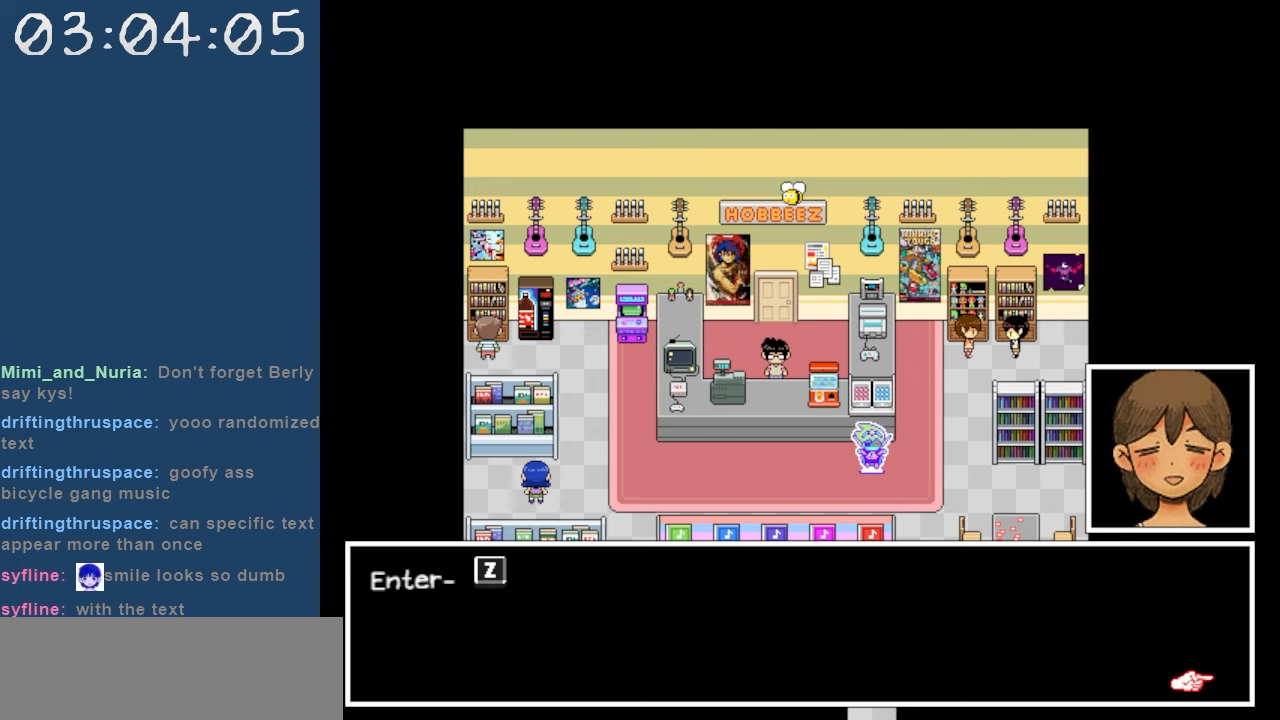
{"keys": [], "events": []}
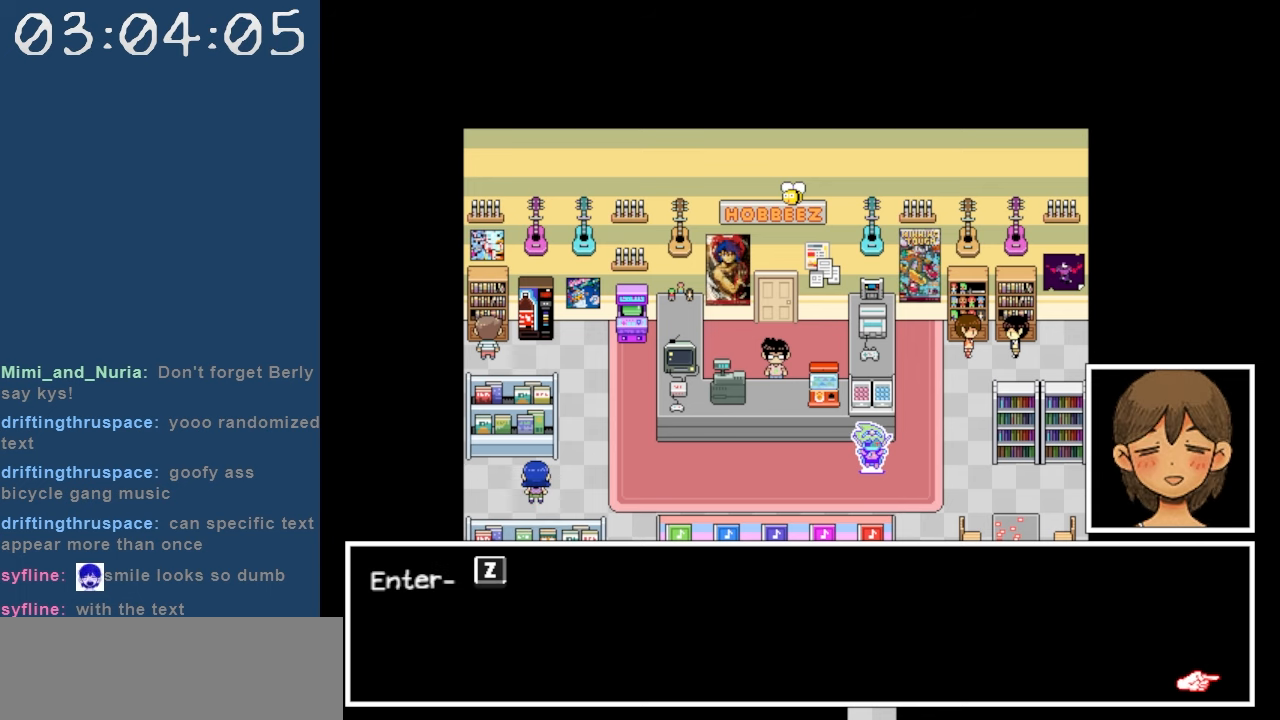
{"keys": [], "events": [[333, "z", "down"], [483, "z", "up"]]}
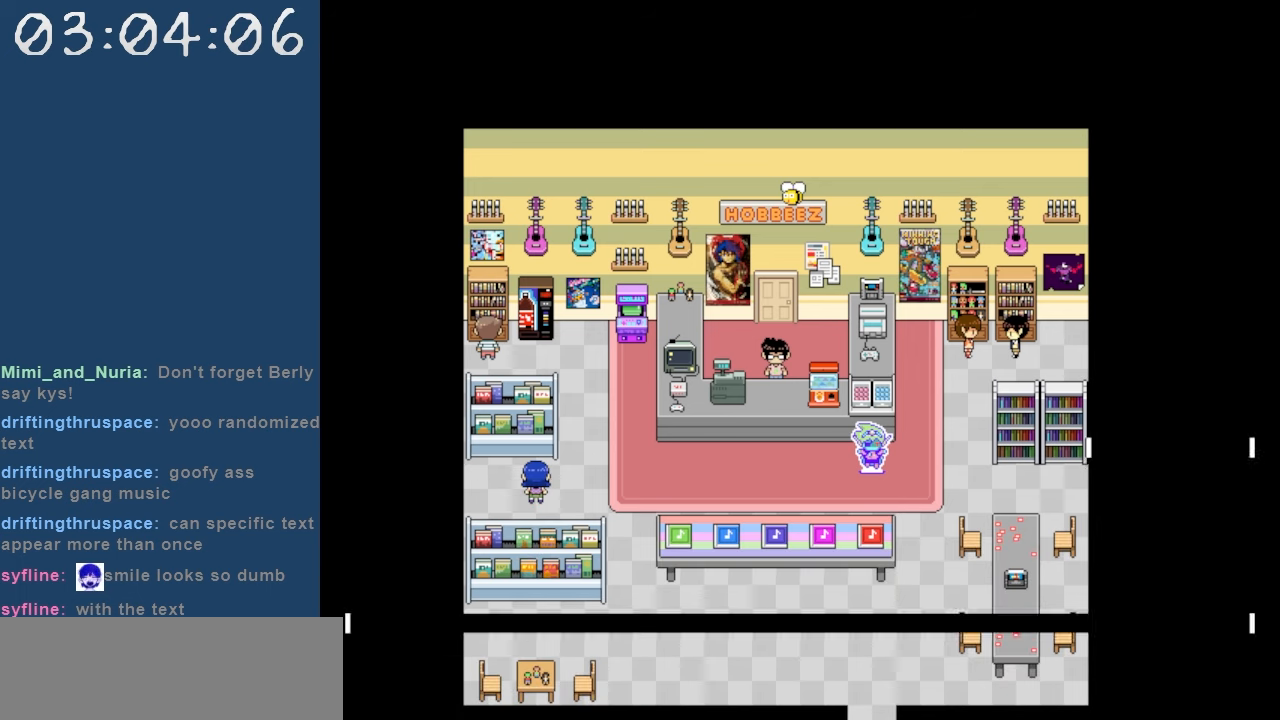
{"keys": [], "events": []}
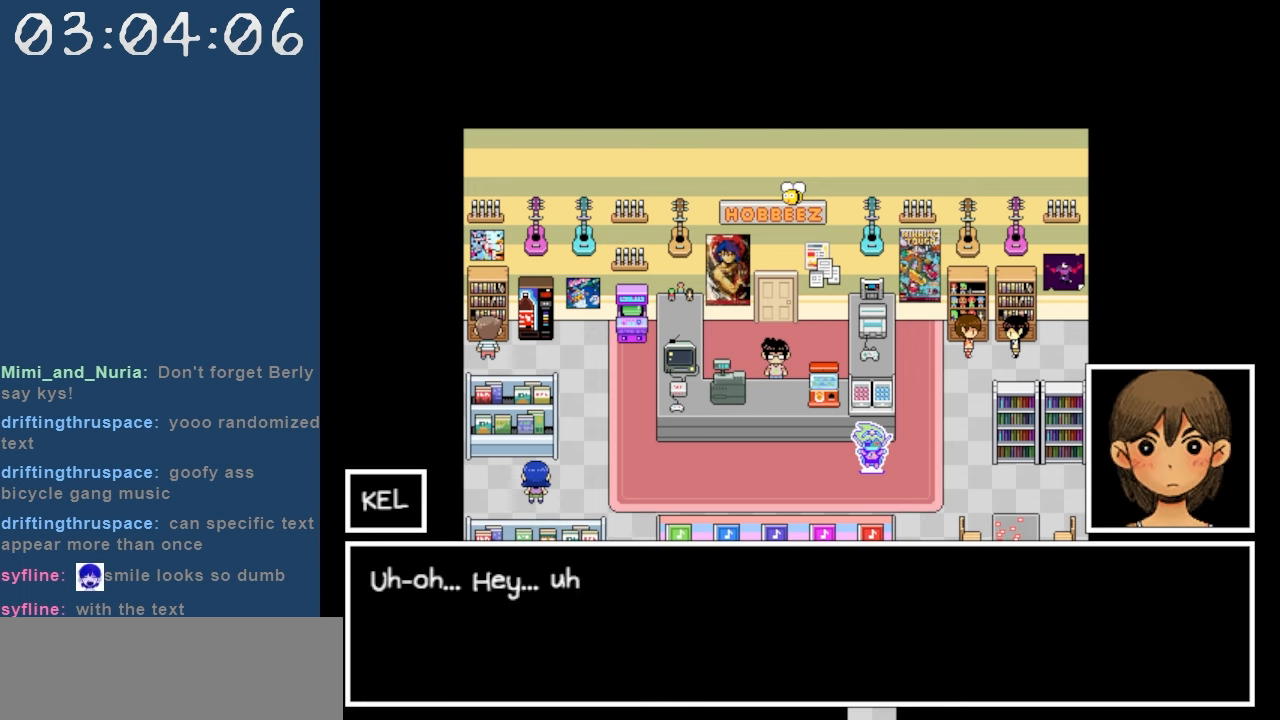
{"keys": [], "events": []}
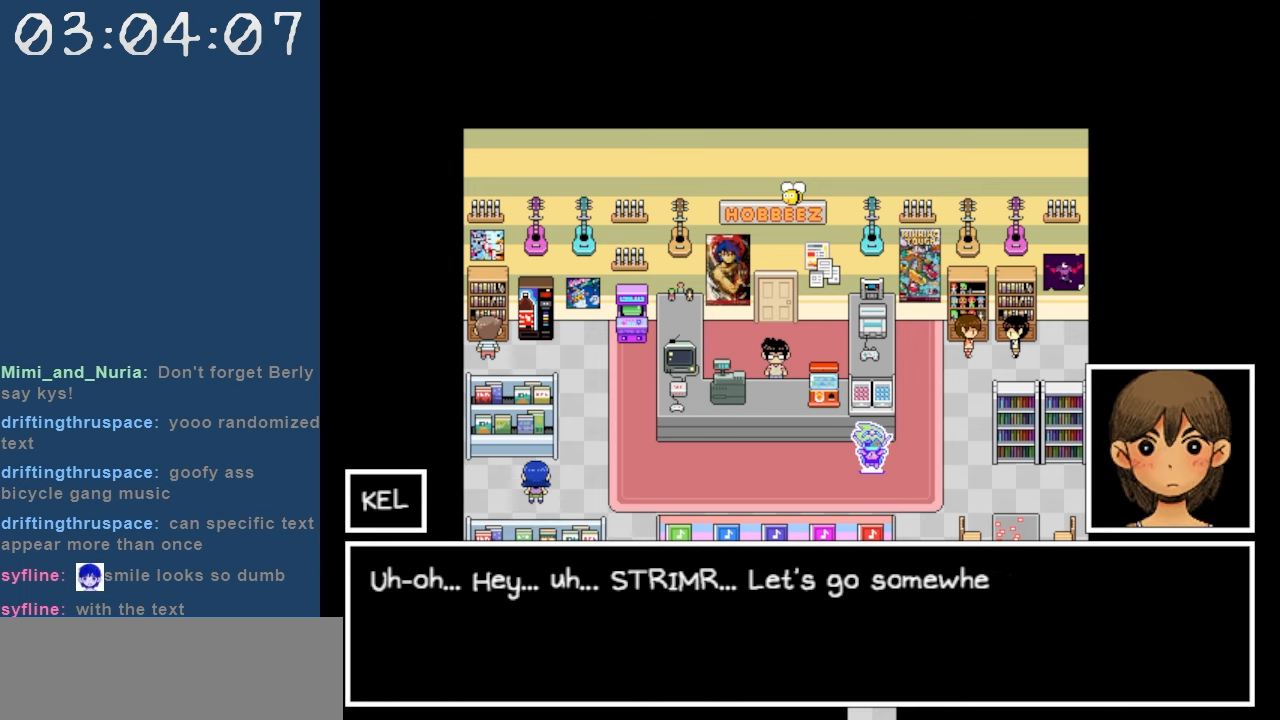
{"keys": [], "events": []}
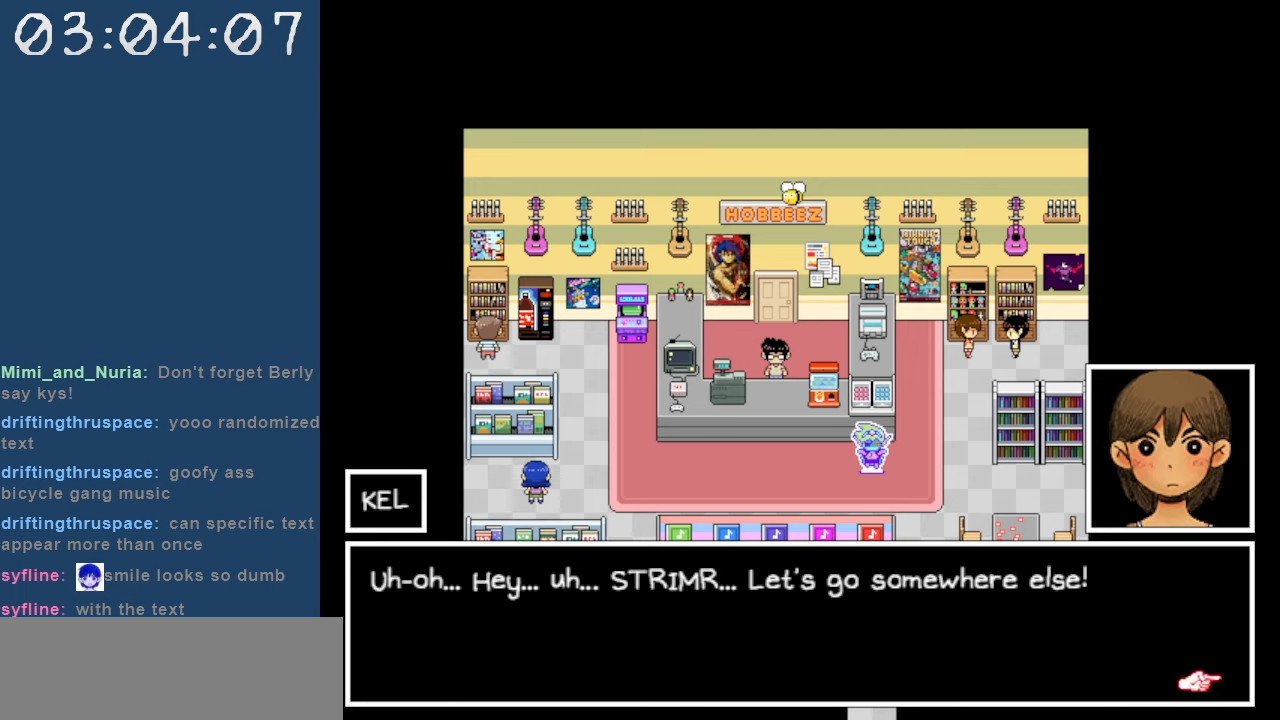
{"keys": [], "events": []}
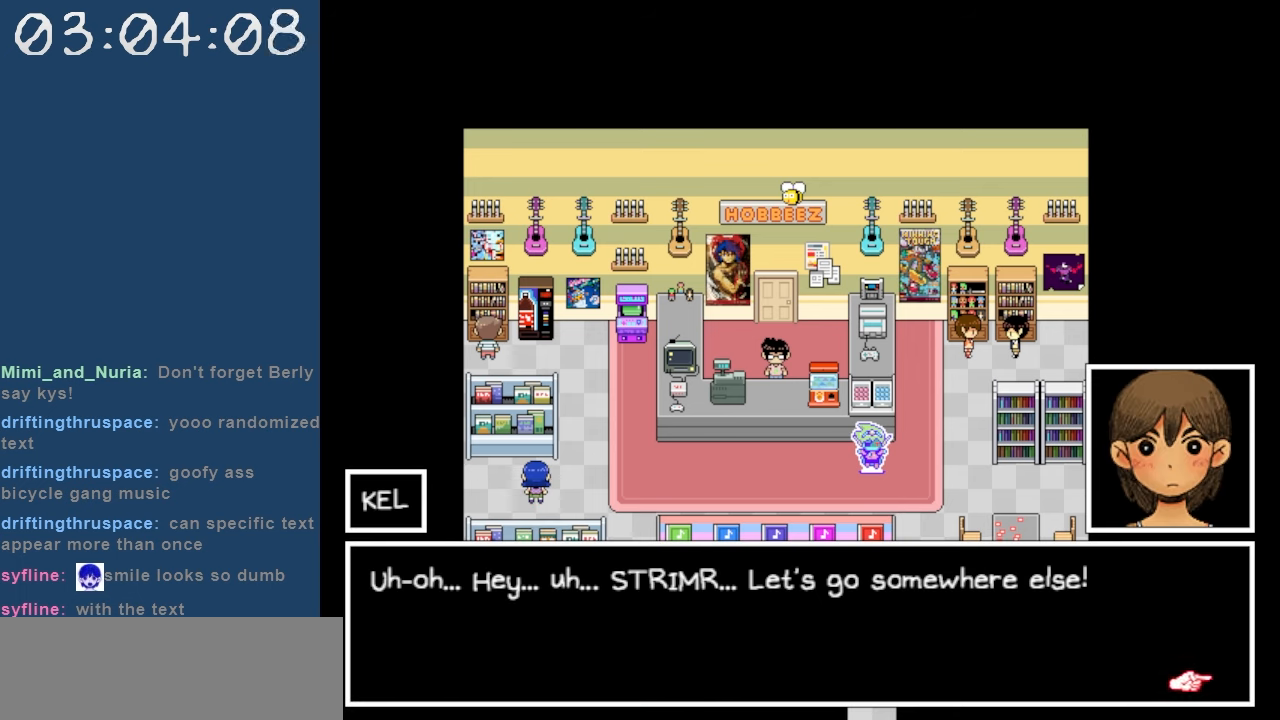
{"keys": [], "events": []}
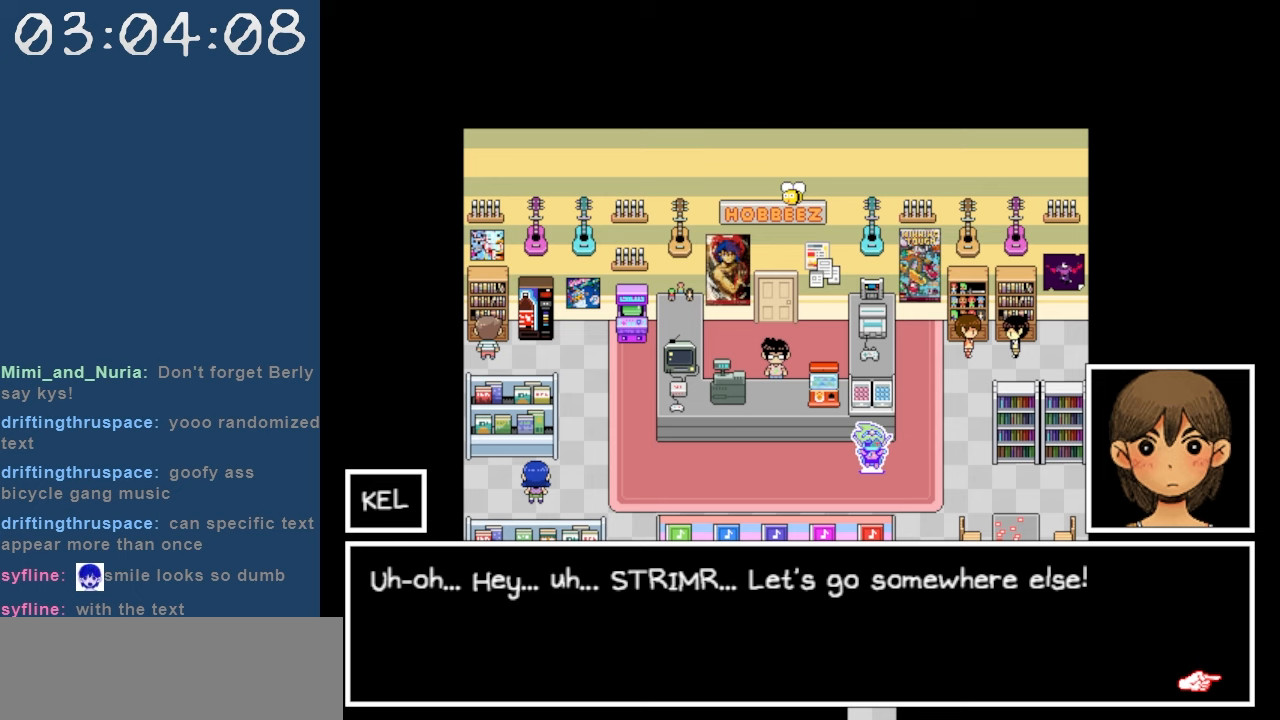
{"keys": [], "events": []}
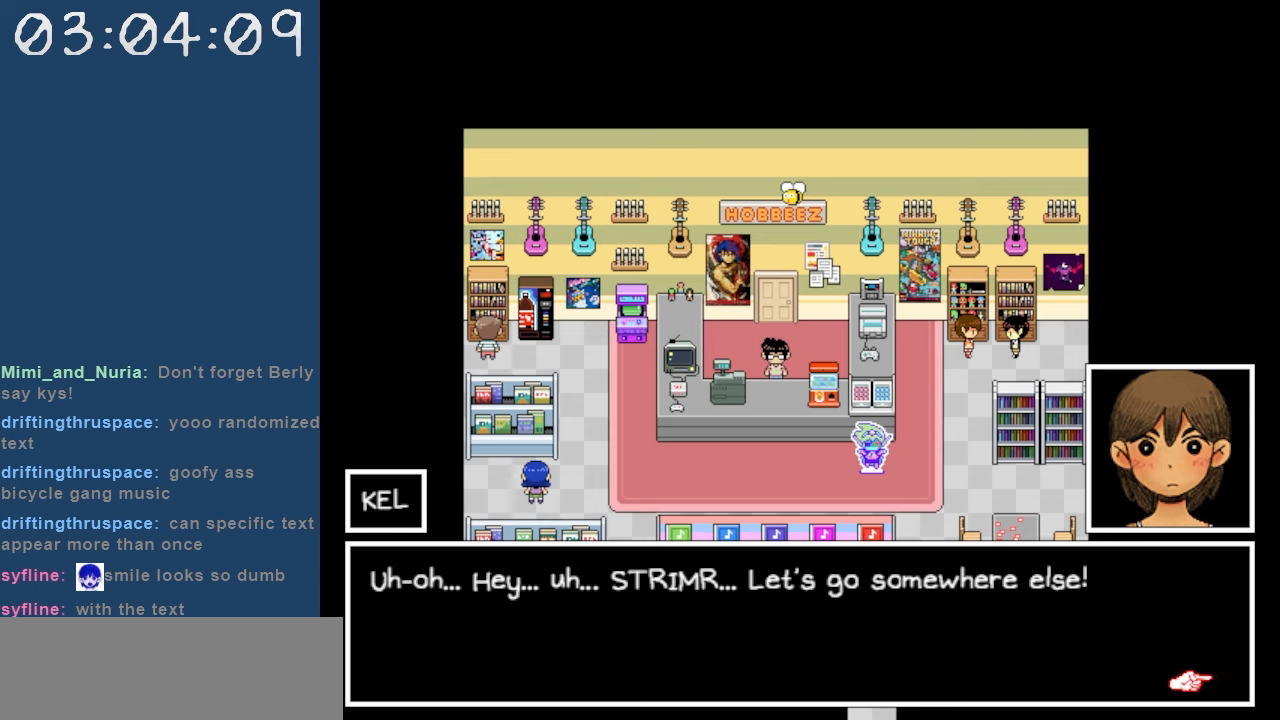
{"keys": [], "events": []}
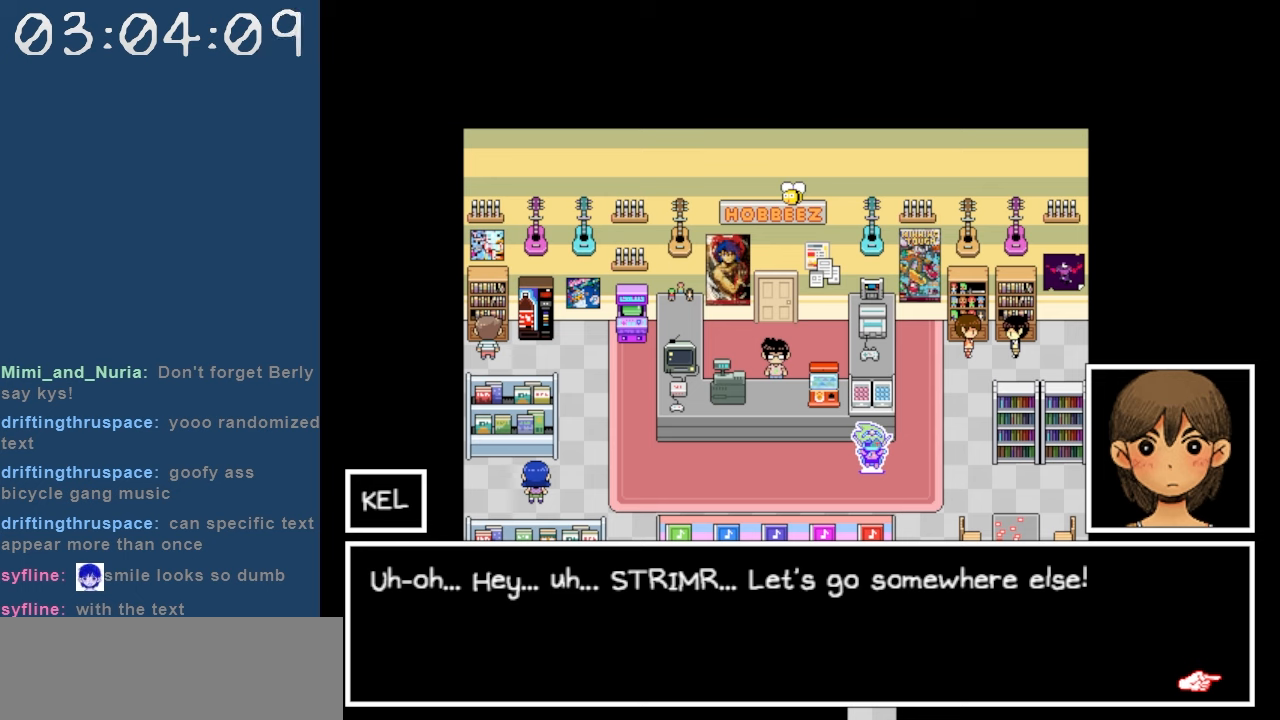
{"keys": [], "events": [[33, "z", "down"], [217, "z", "up"]]}
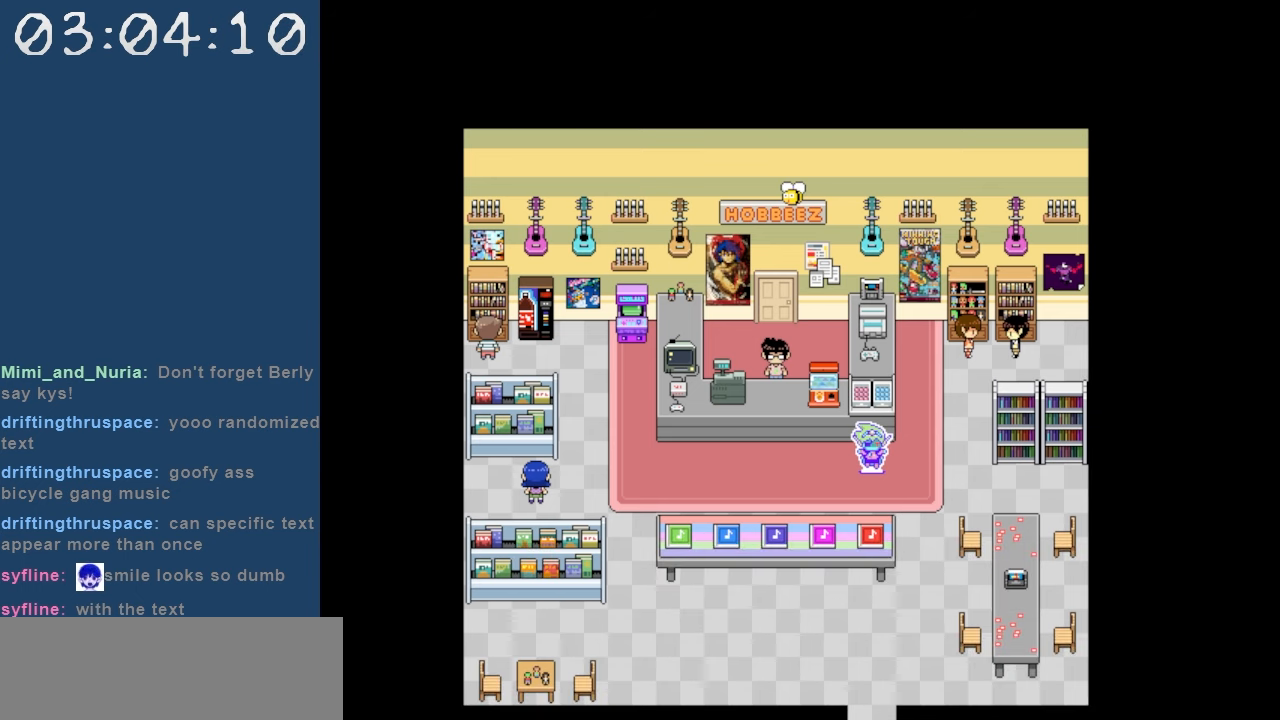
{"keys": [], "events": [[150, "right", "down"], [383, "right", "up"], [383, "up", "down"], [483, "up", "up"]]}
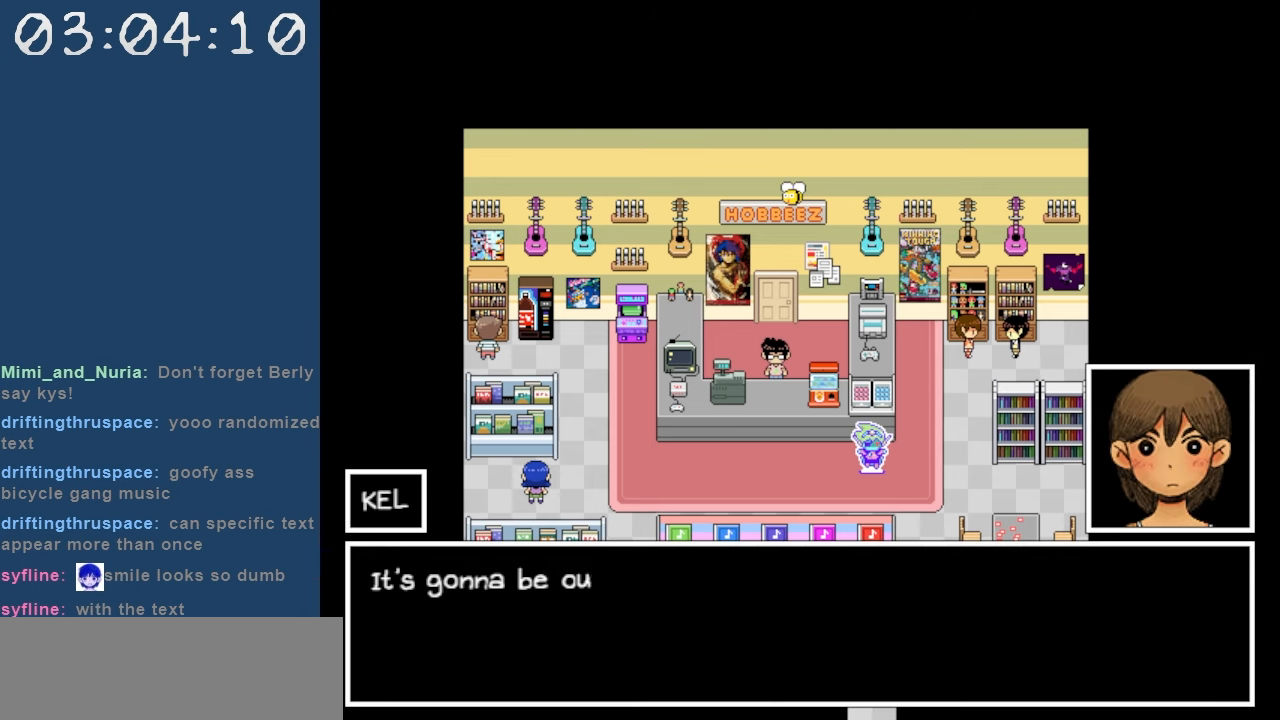
{"keys": [], "events": []}
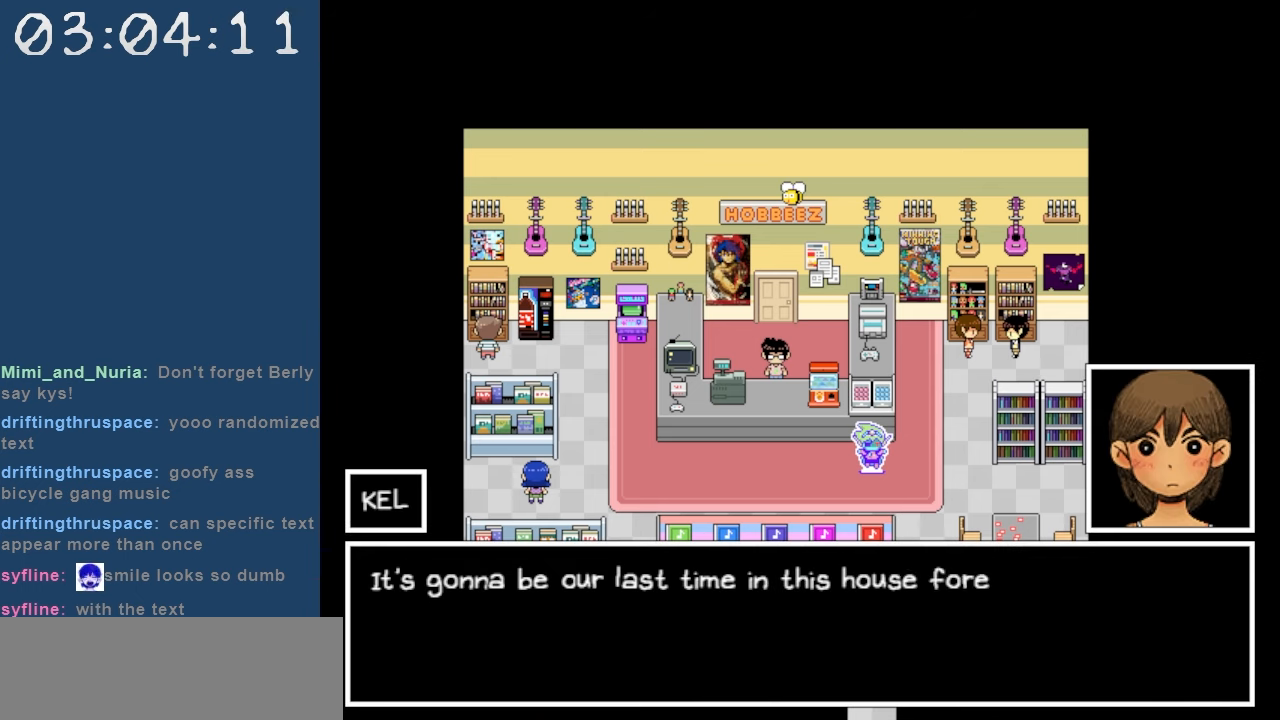
{"keys": [], "events": []}
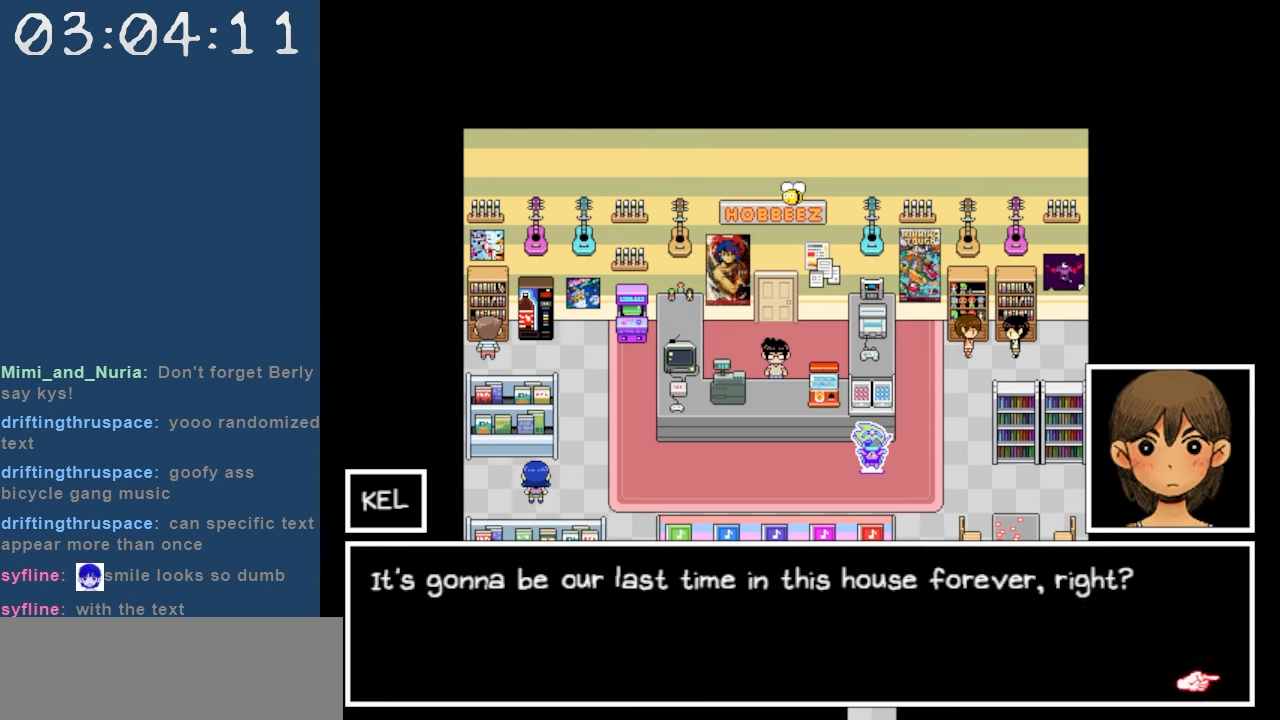
{"keys": [], "events": []}
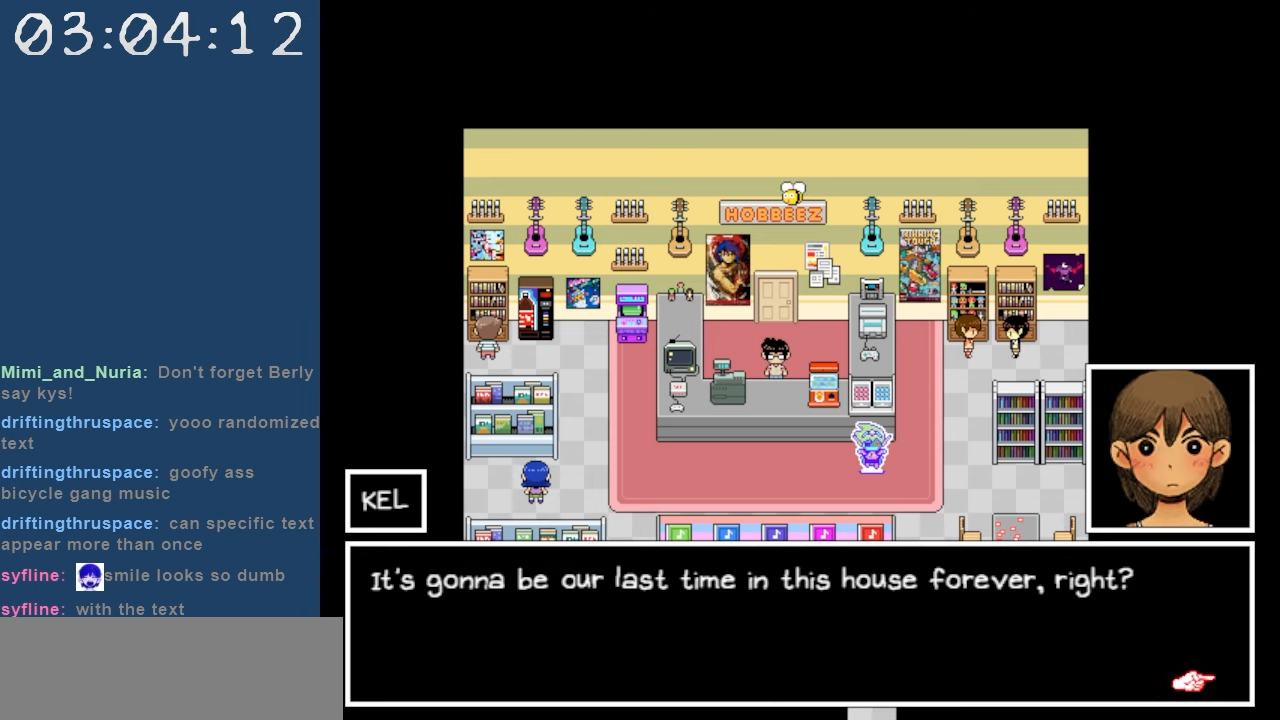
{"keys": [], "events": []}
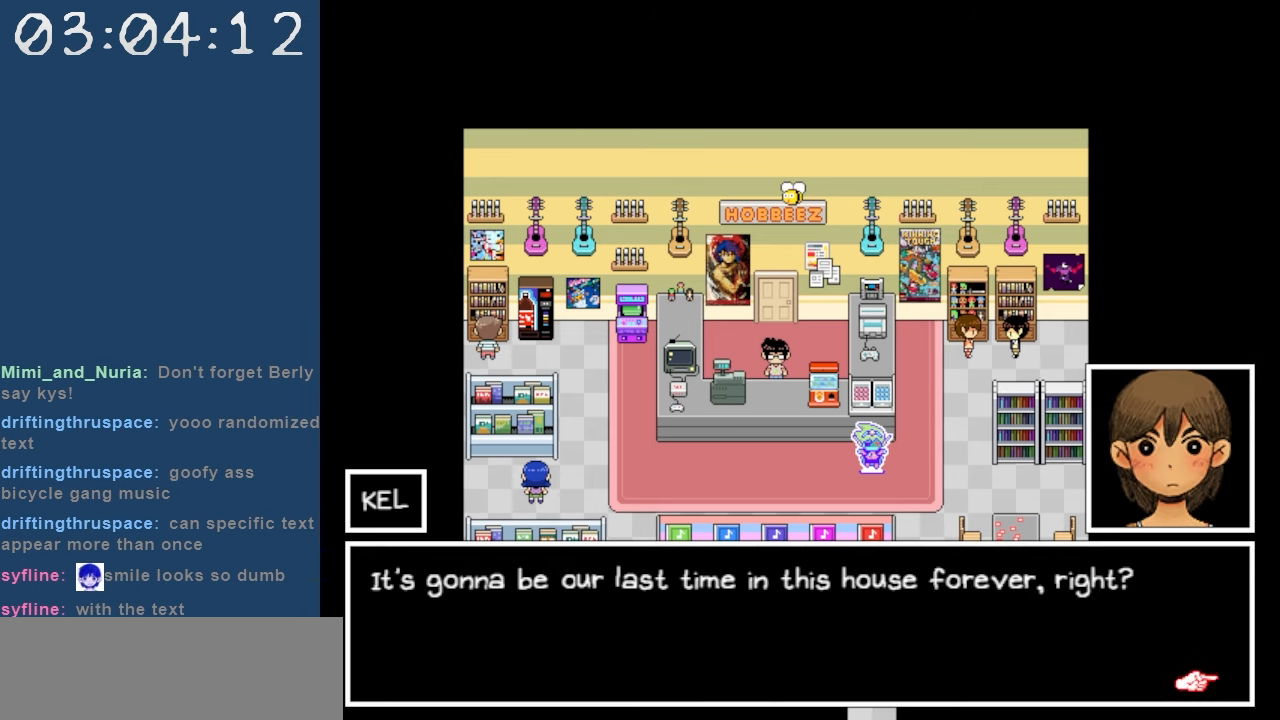
{"keys": [], "events": []}
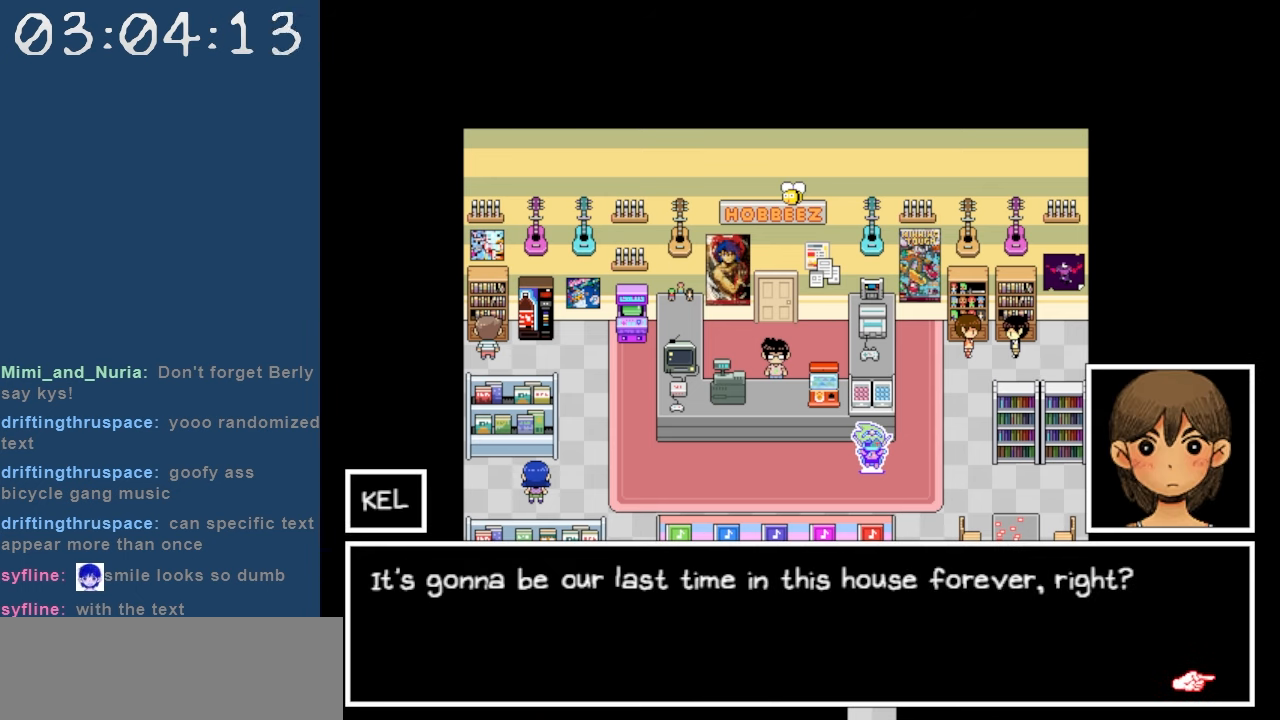
{"keys": [], "events": [[50, "z", "down"], [200, "z", "up"]]}